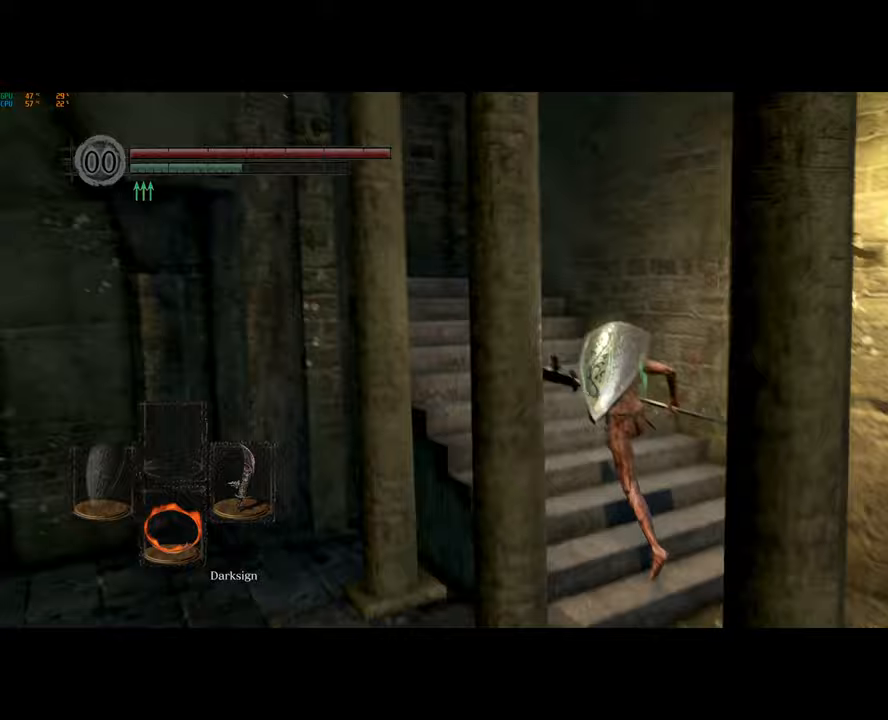
Gameplay with a controller (PlayStation layout); each line is a JSON object with the inputs held at the frame after it. "events" lists button and stick changes between this image and that frame as [ms after this image, input, new state], when the widget could be followed in between.
{"buttons": ["CIRCLE"], "left_stick": "up", "right_stick": "center", "events": [[250, "right_stick", "down"], [300, "right_stick", "center"]]}
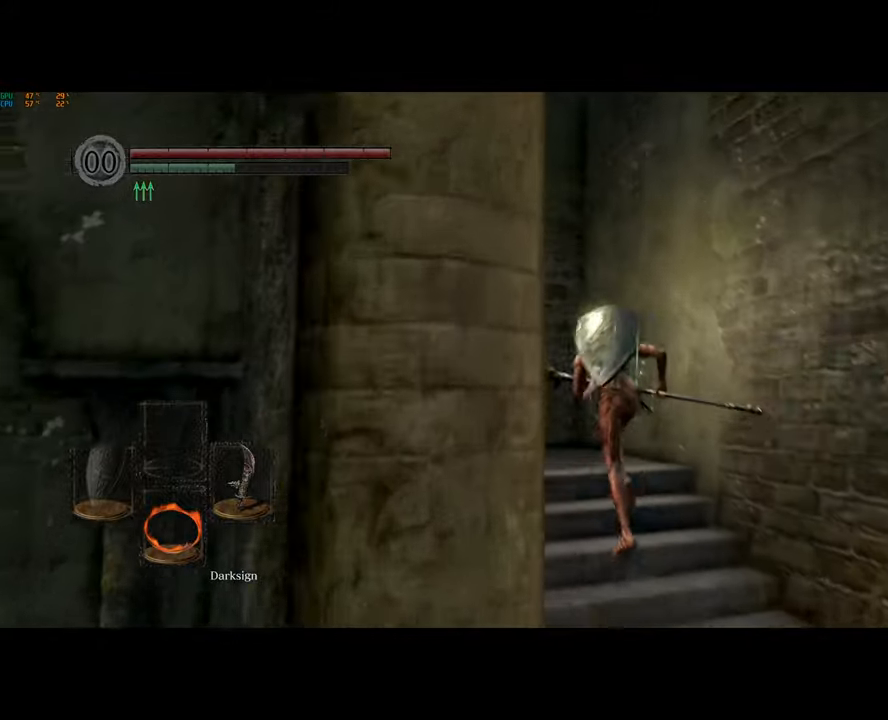
{"buttons": ["CIRCLE"], "left_stick": "left", "right_stick": "center", "events": [[17, "left_stick", "up-left"], [300, "left_stick", "left"]]}
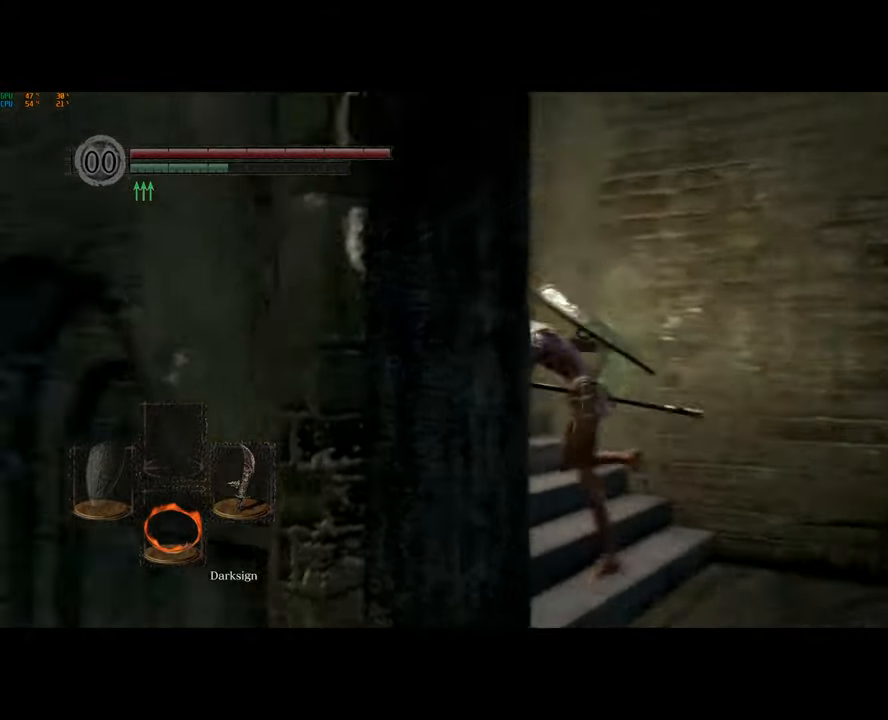
{"buttons": ["CIRCLE"], "left_stick": "up", "right_stick": "center", "events": [[200, "left_stick", "up-left"], [317, "left_stick", "up"]]}
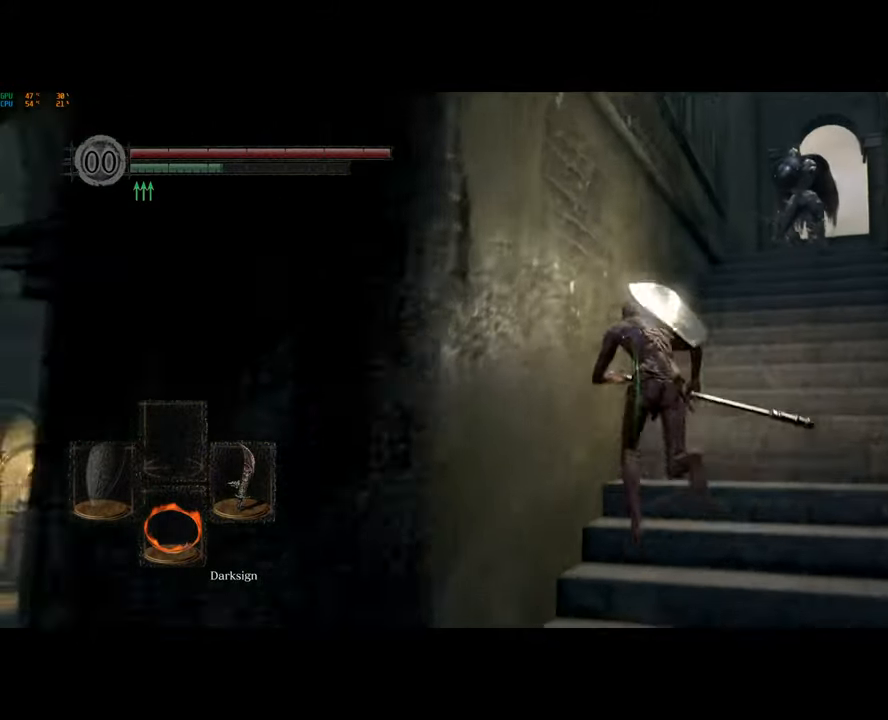
{"buttons": [], "left_stick": "up", "right_stick": "center", "events": [[117, "CIRCLE", "up"], [217, "R1", "down"], [333, "R1", "up"]]}
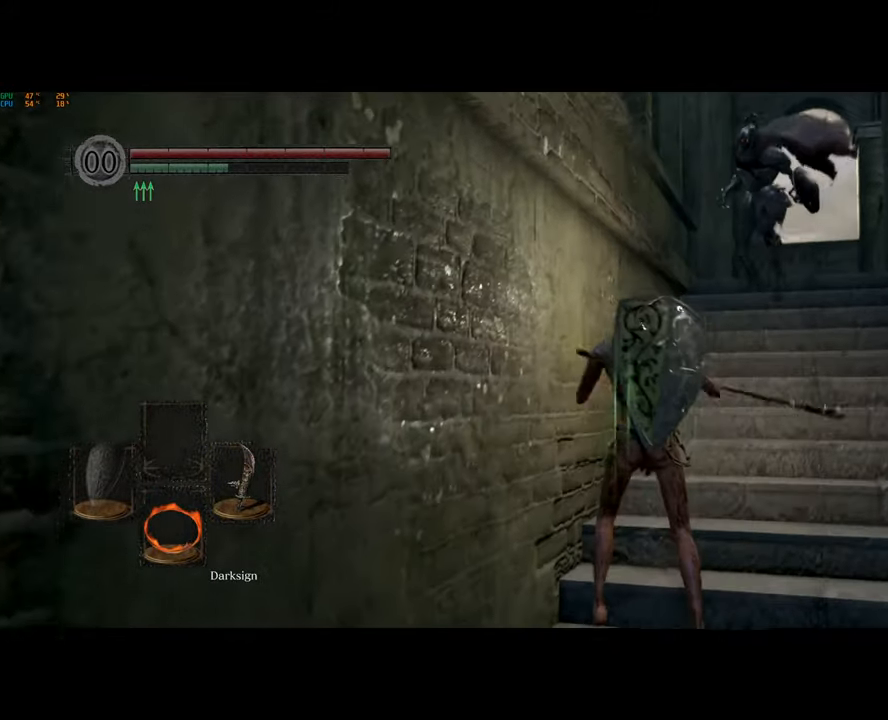
{"buttons": [], "left_stick": "up-right", "right_stick": "center", "events": [[200, "left_stick", "center"], [400, "left_stick", "up-right"]]}
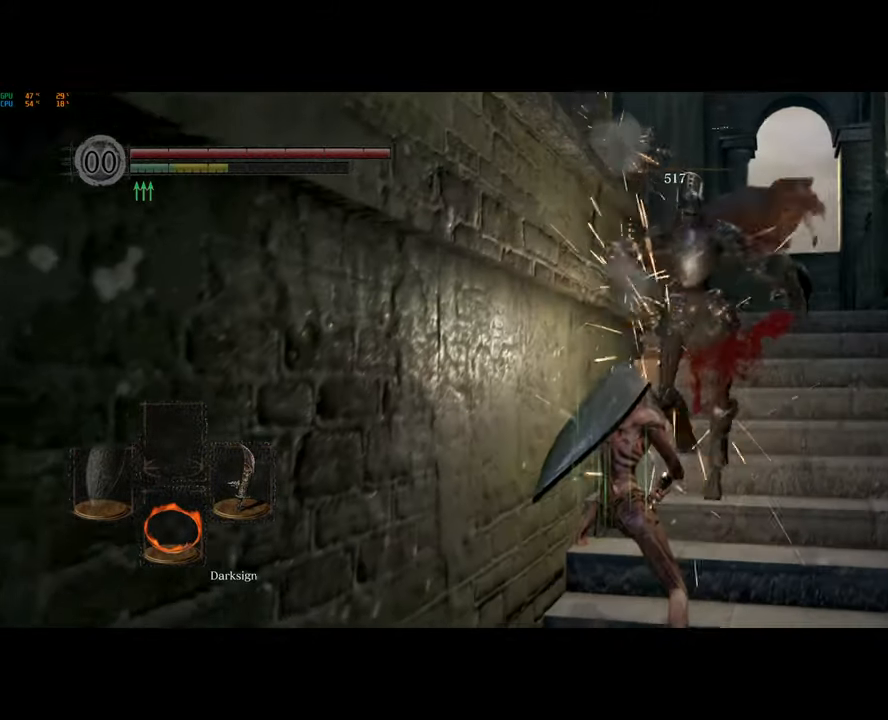
{"buttons": ["CIRCLE"], "left_stick": "right", "right_stick": "center", "events": [[150, "CIRCLE", "down"], [150, "left_stick", "right"]]}
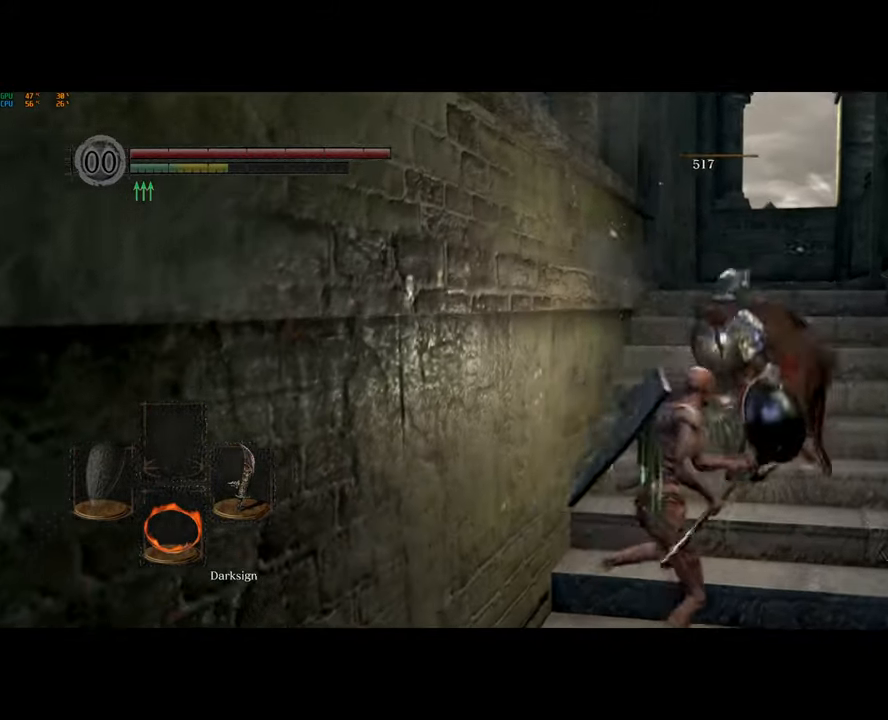
{"buttons": ["CIRCLE"], "left_stick": "up", "right_stick": "center", "events": [[300, "left_stick", "up-right"], [417, "left_stick", "up"]]}
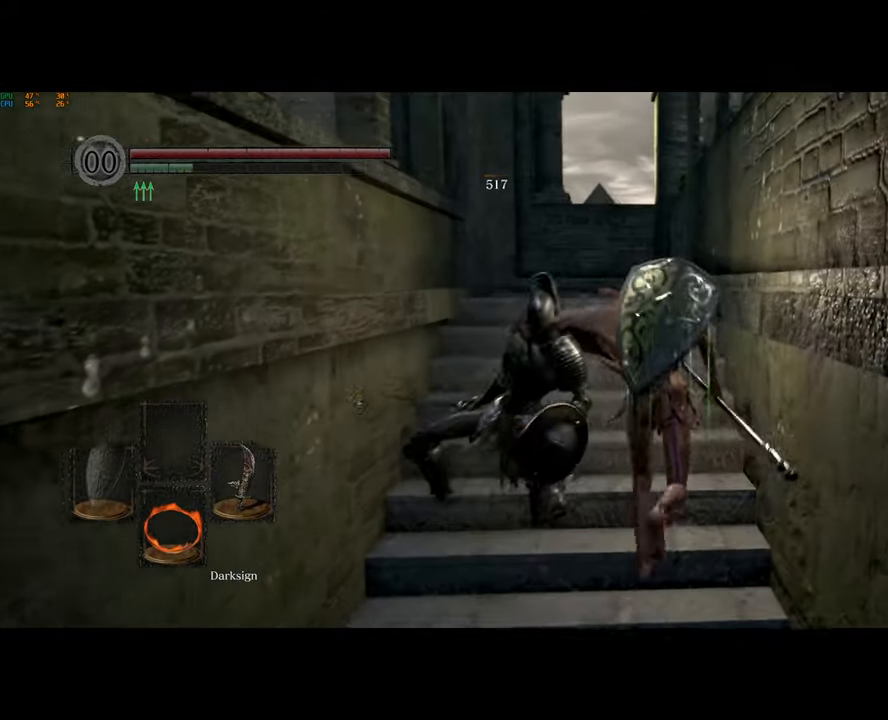
{"buttons": [], "left_stick": "up", "right_stick": "center", "events": [[33, "CIRCLE", "up"]]}
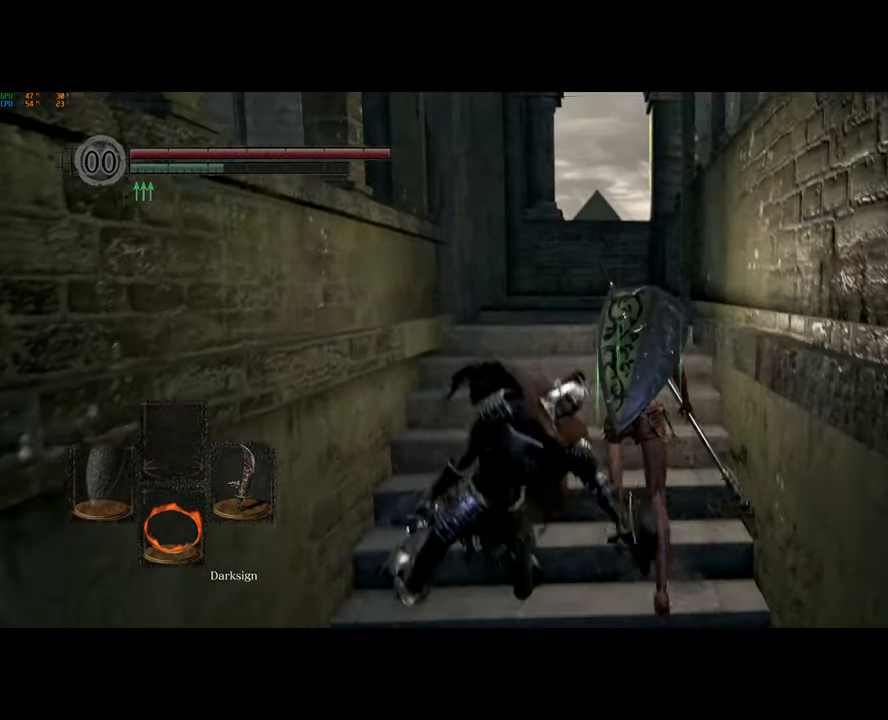
{"buttons": [], "left_stick": "up", "right_stick": "left", "events": [[33, "right_stick", "left"], [167, "right_stick", "down-left"], [350, "right_stick", "center"], [417, "right_stick", "left"]]}
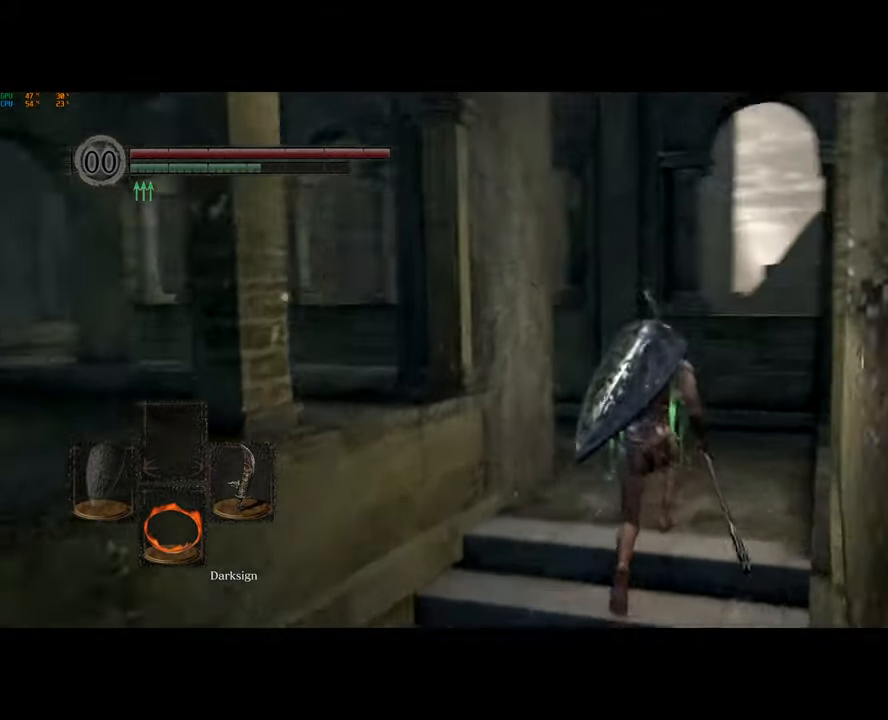
{"buttons": ["CIRCLE"], "left_stick": "up", "right_stick": "center", "events": [[233, "right_stick", "down-left"], [500, "CIRCLE", "down"], [500, "right_stick", "center"]]}
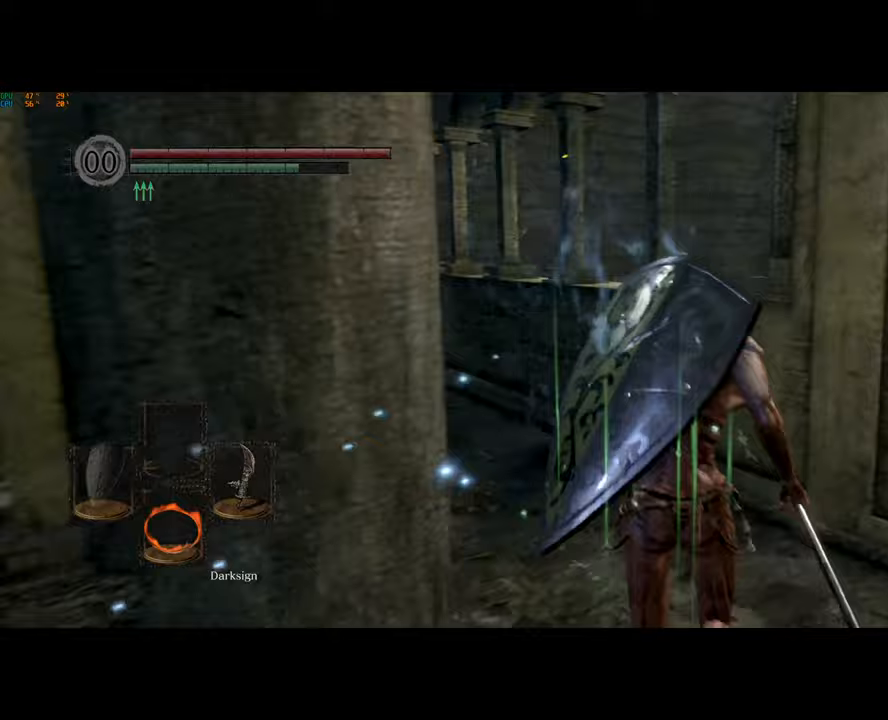
{"buttons": ["CIRCLE"], "left_stick": "up", "right_stick": "center", "events": []}
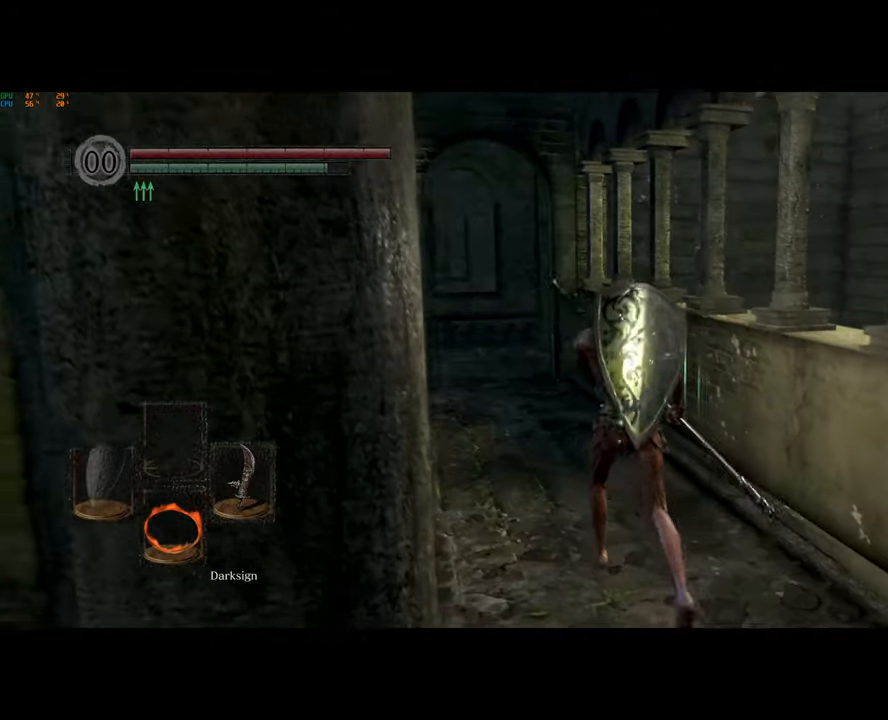
{"buttons": ["CIRCLE"], "left_stick": "up", "right_stick": "center", "events": []}
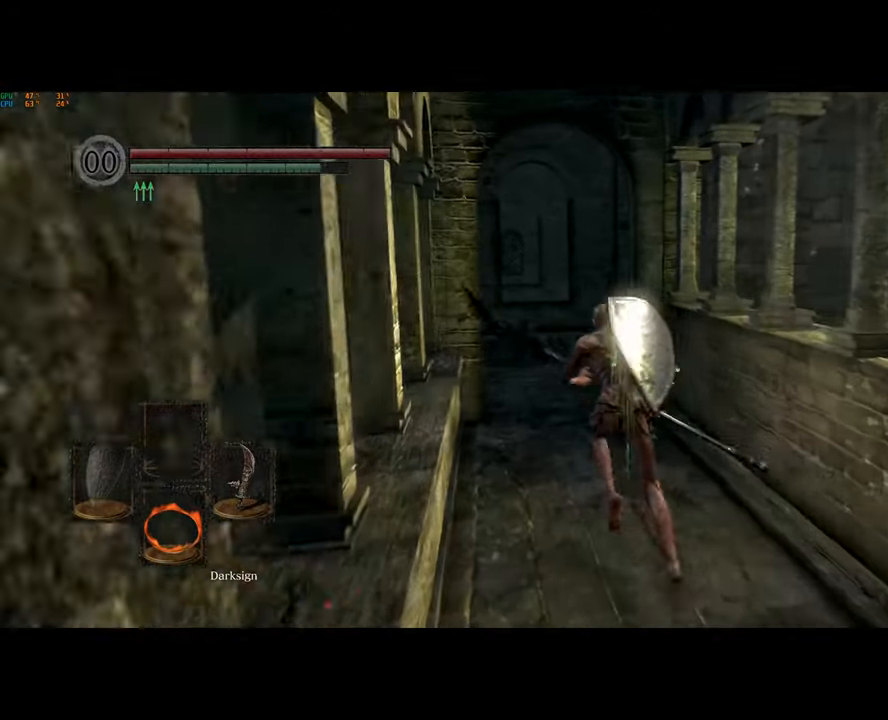
{"buttons": ["CIRCLE"], "left_stick": "up", "right_stick": "center", "events": []}
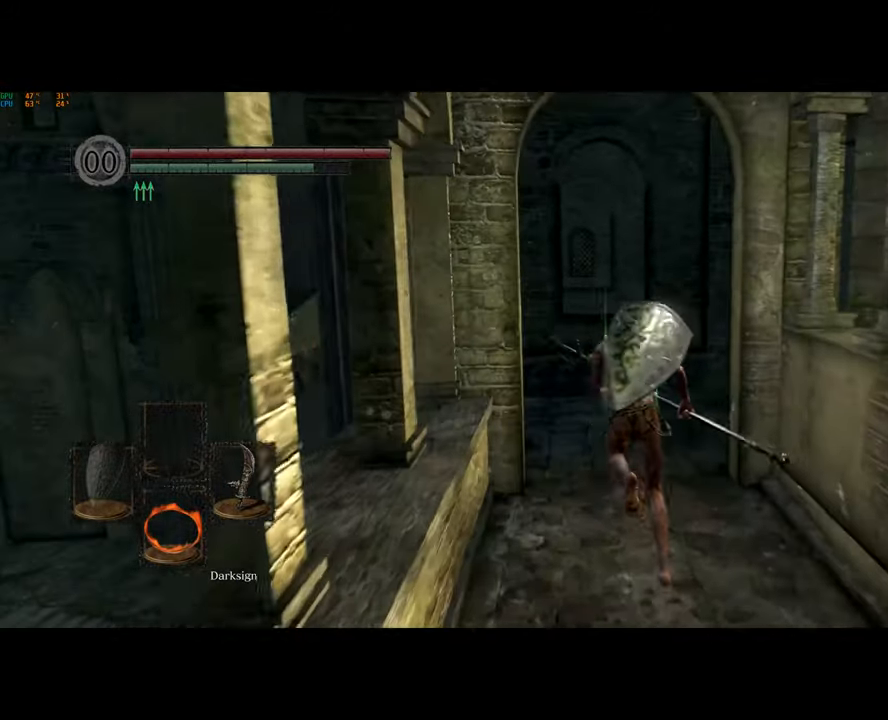
{"buttons": ["CIRCLE"], "left_stick": "up", "right_stick": "center", "events": []}
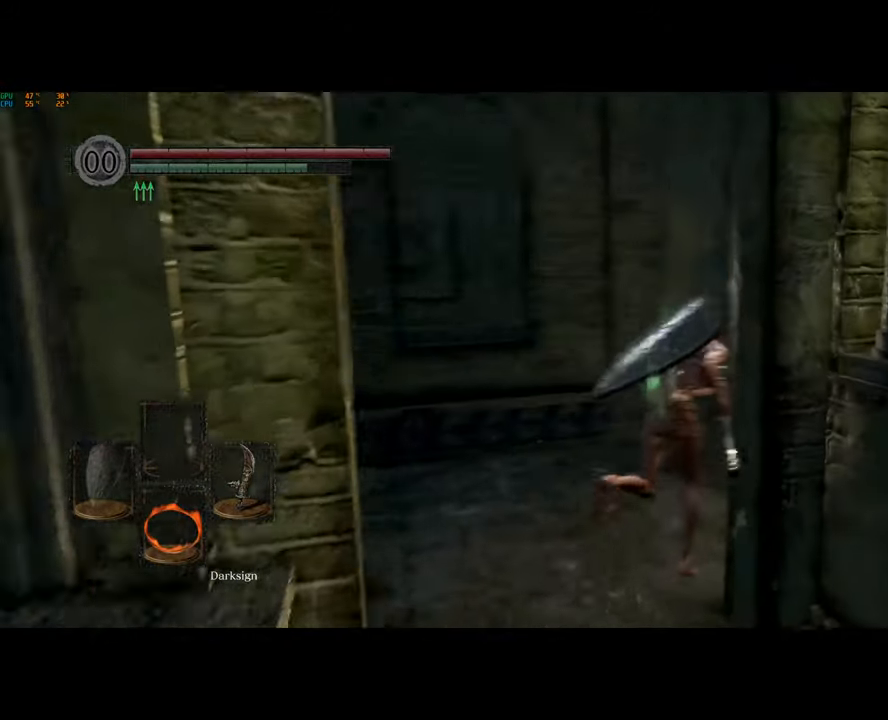
{"buttons": ["CIRCLE"], "left_stick": "up", "right_stick": "center", "events": []}
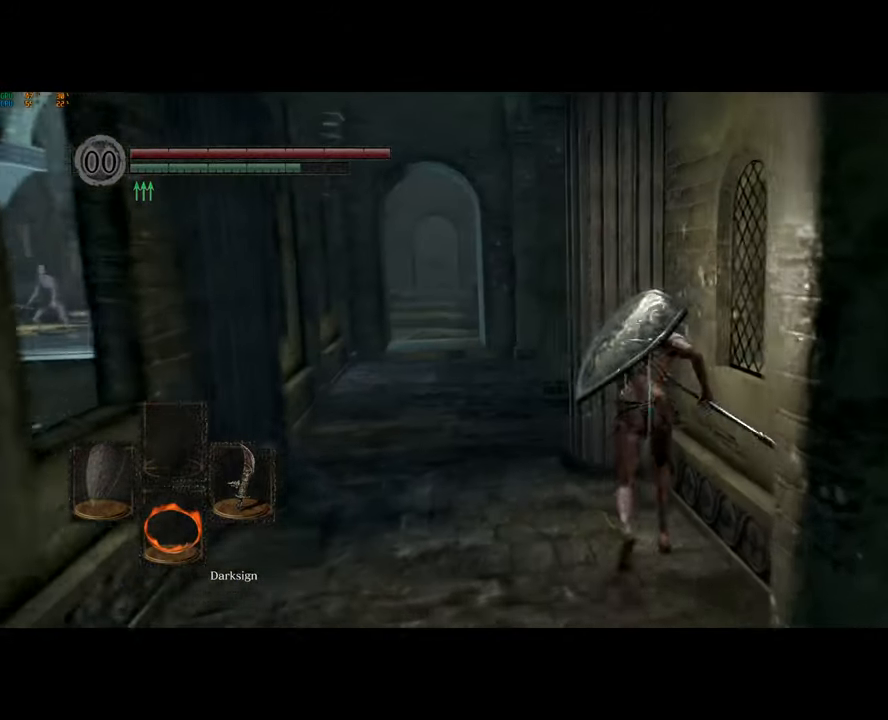
{"buttons": ["CIRCLE"], "left_stick": "up", "right_stick": "center", "events": []}
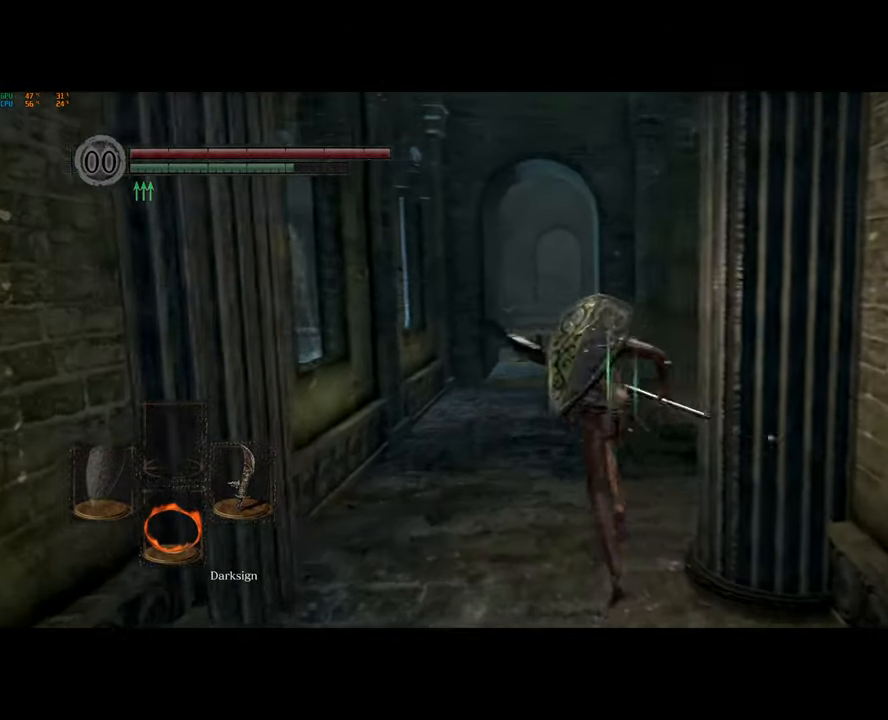
{"buttons": ["CIRCLE"], "left_stick": "up", "right_stick": "center", "events": []}
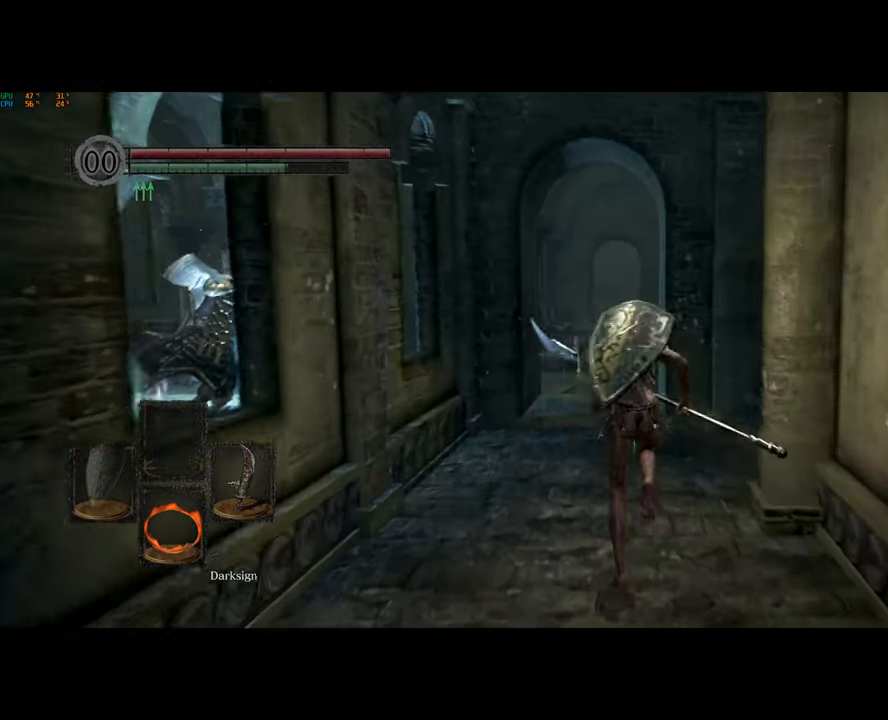
{"buttons": ["CIRCLE"], "left_stick": "up", "right_stick": "center", "events": []}
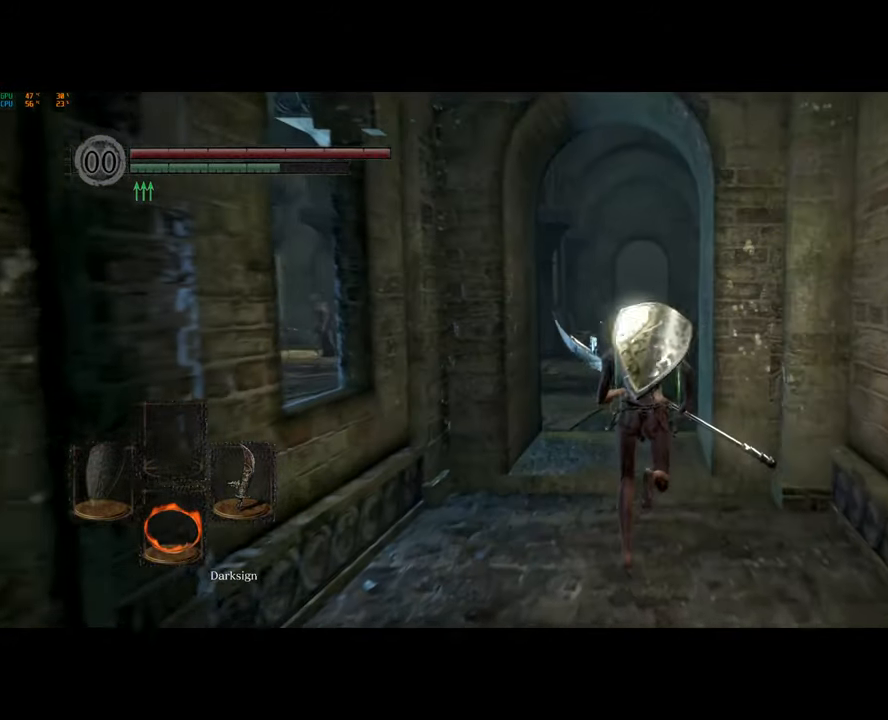
{"buttons": ["CIRCLE"], "left_stick": "up", "right_stick": "center", "events": []}
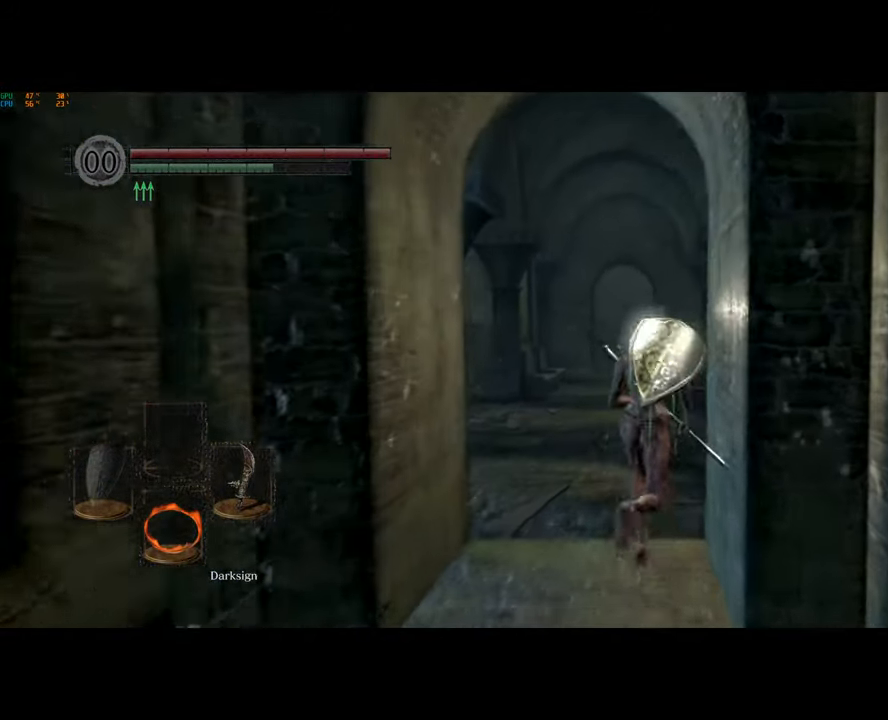
{"buttons": ["CIRCLE"], "left_stick": "up", "right_stick": "center", "events": []}
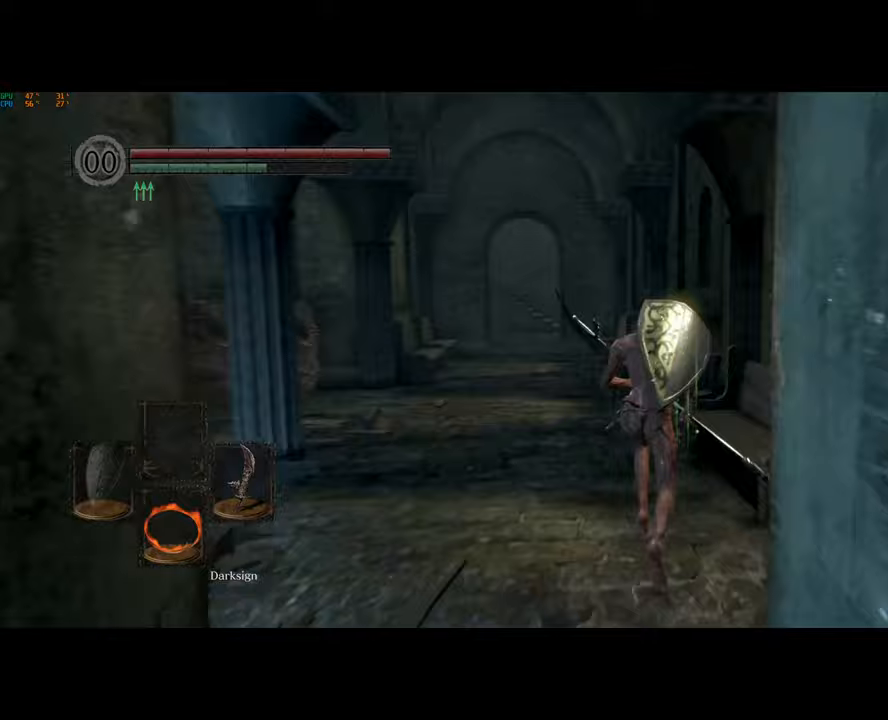
{"buttons": ["CIRCLE"], "left_stick": "up", "right_stick": "center", "events": []}
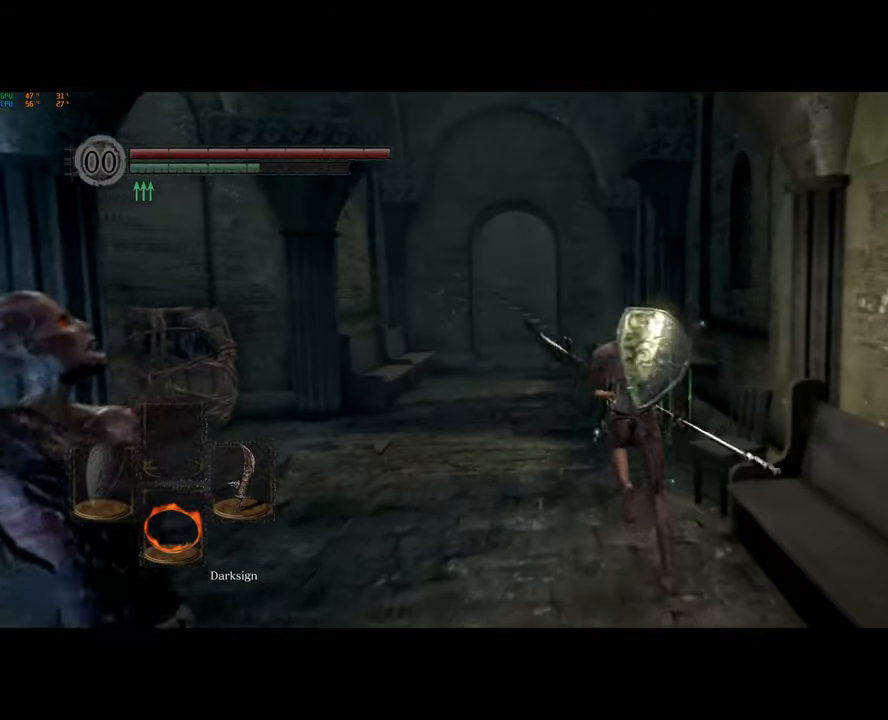
{"buttons": [], "left_stick": "up", "right_stick": "center", "events": [[50, "CIRCLE", "up"], [217, "CIRCLE", "down"], [267, "CIRCLE", "up"]]}
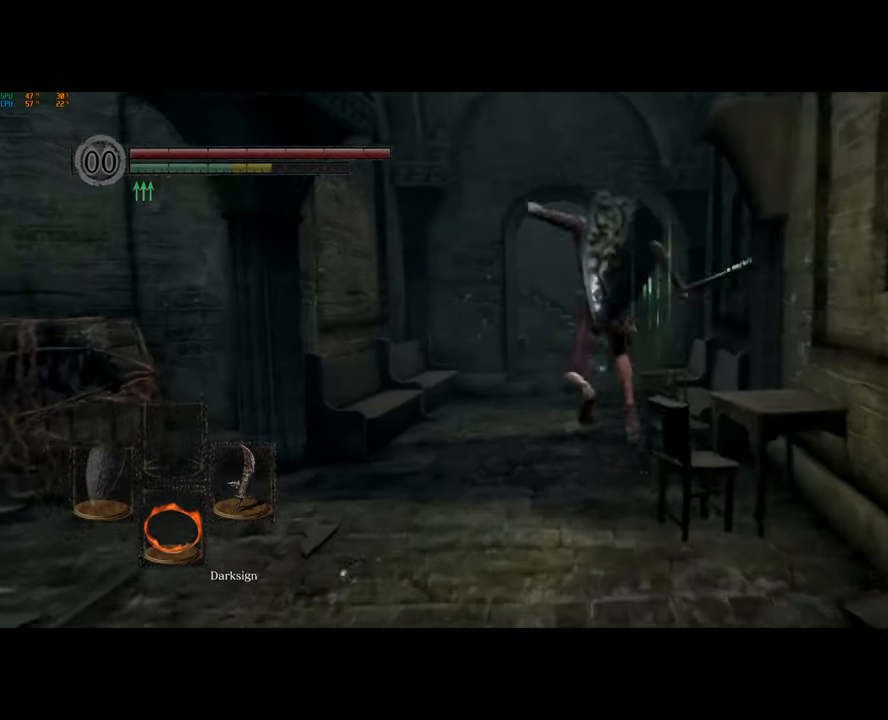
{"buttons": [], "left_stick": "center", "right_stick": "center", "events": [[83, "left_stick", "center"]]}
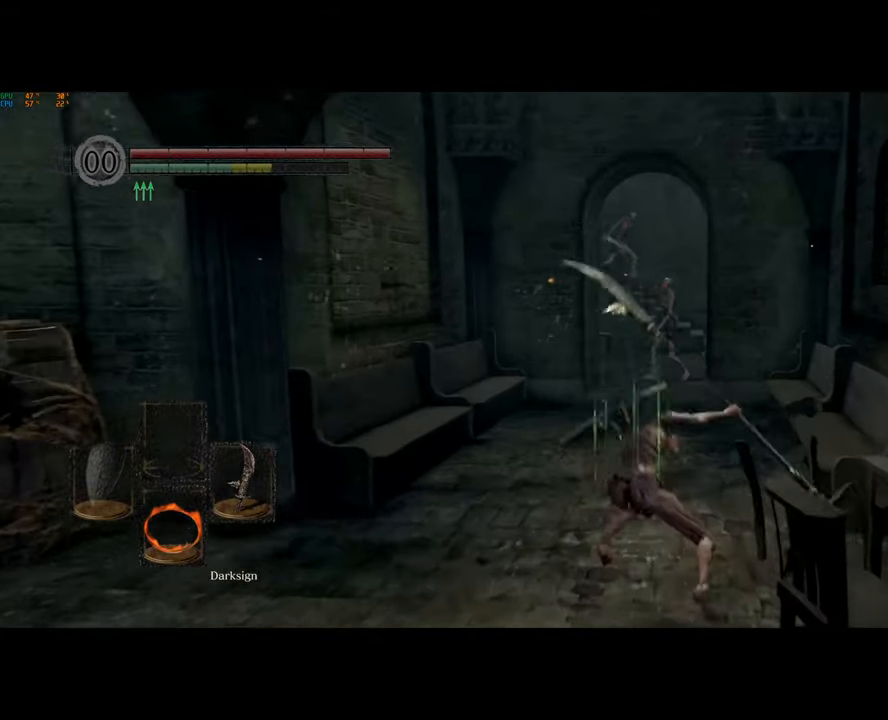
{"buttons": [], "left_stick": "up", "right_stick": "center", "events": [[17, "left_stick", "up"]]}
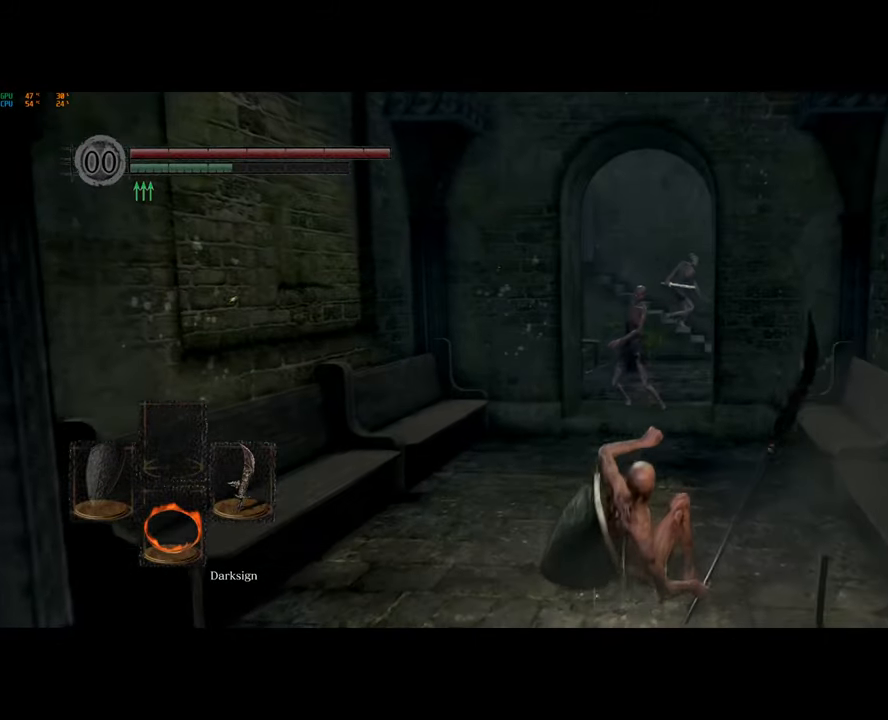
{"buttons": [], "left_stick": "up", "right_stick": "center", "events": []}
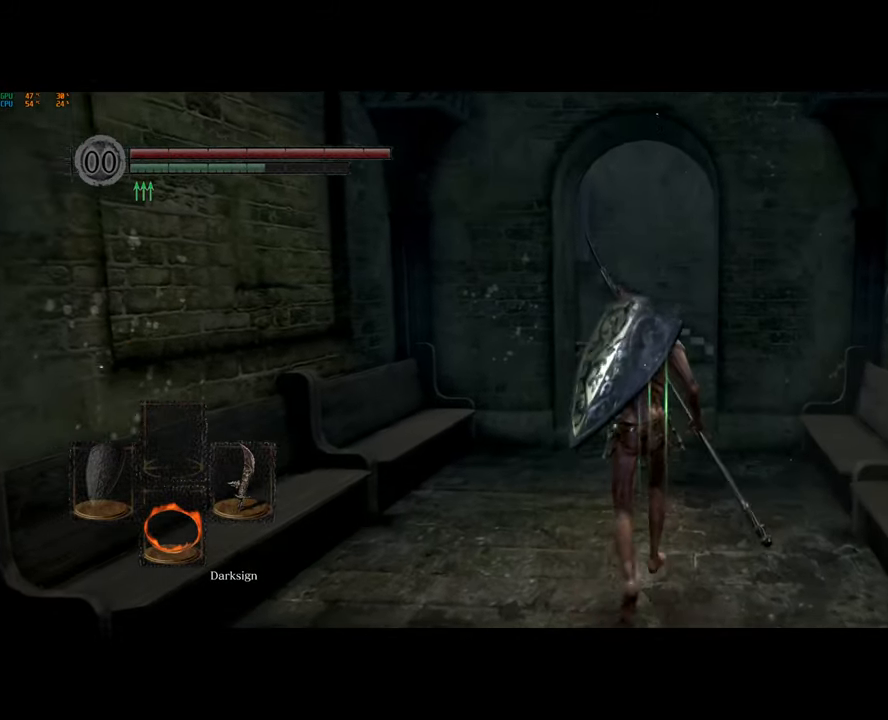
{"buttons": [], "left_stick": "up", "right_stick": "center", "events": [[50, "R1", "down"], [150, "R1", "up"]]}
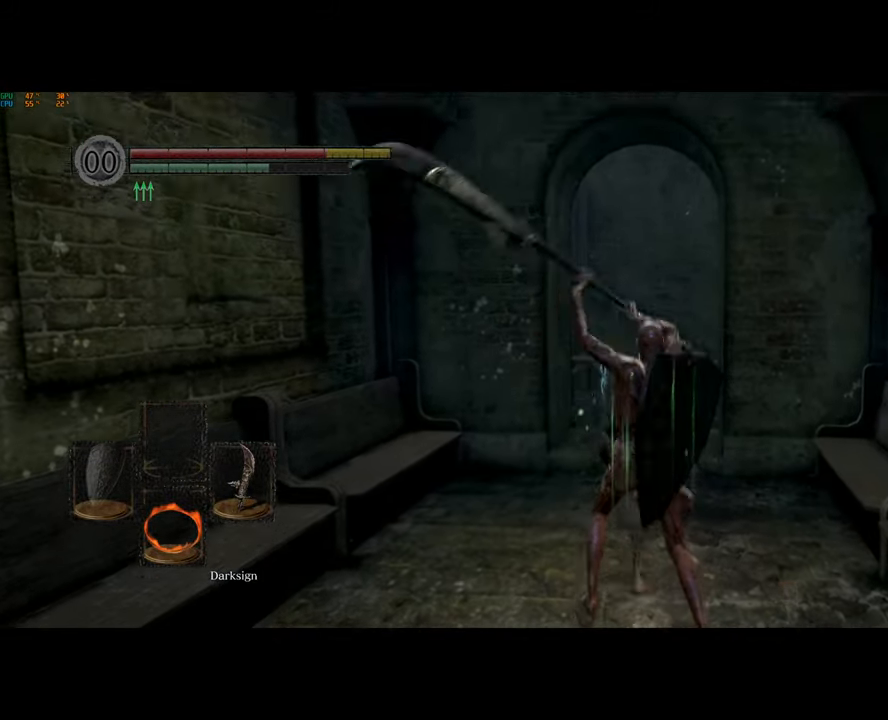
{"buttons": [], "left_stick": "up", "right_stick": "center", "events": [[400, "CIRCLE", "down"], [433, "CIRCLE", "up"]]}
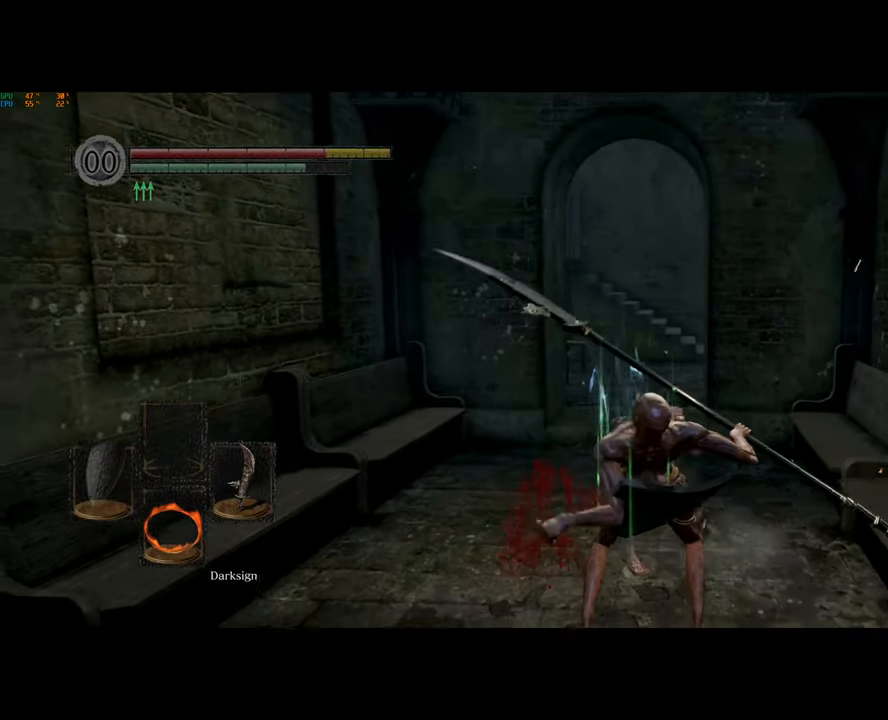
{"buttons": ["CIRCLE"], "left_stick": "up", "right_stick": "center", "events": [[33, "CIRCLE", "down"], [100, "CIRCLE", "up"], [183, "CIRCLE", "down"], [250, "CIRCLE", "up"], [333, "CIRCLE", "down"], [383, "CIRCLE", "up"], [467, "CIRCLE", "down"]]}
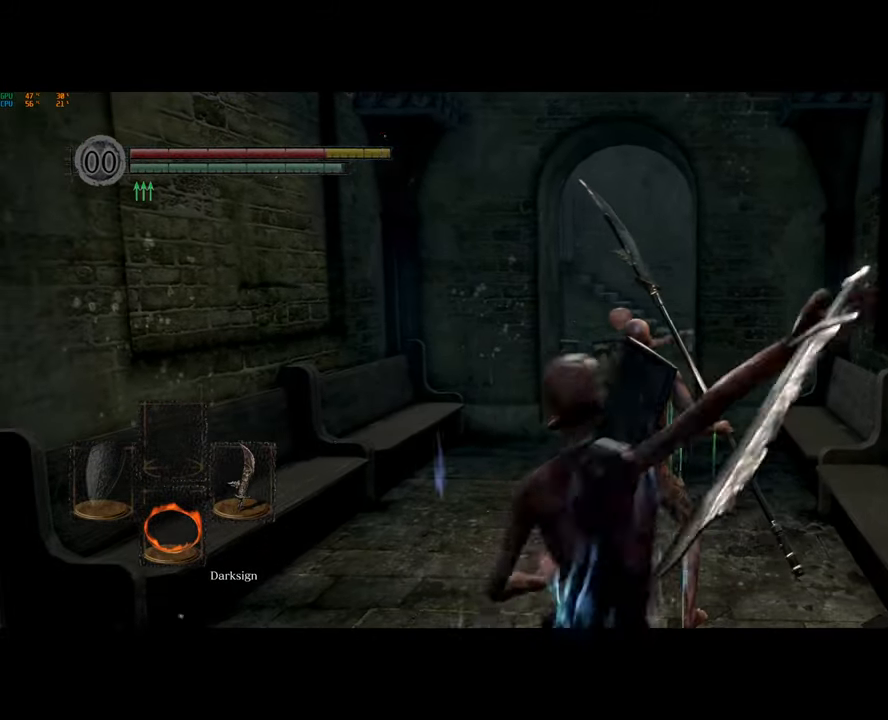
{"buttons": [], "left_stick": "up-right", "right_stick": "center", "events": [[33, "CIRCLE", "up"], [100, "CIRCLE", "down"], [200, "CIRCLE", "up"], [267, "CIRCLE", "down"], [350, "CIRCLE", "up"], [483, "left_stick", "up-right"]]}
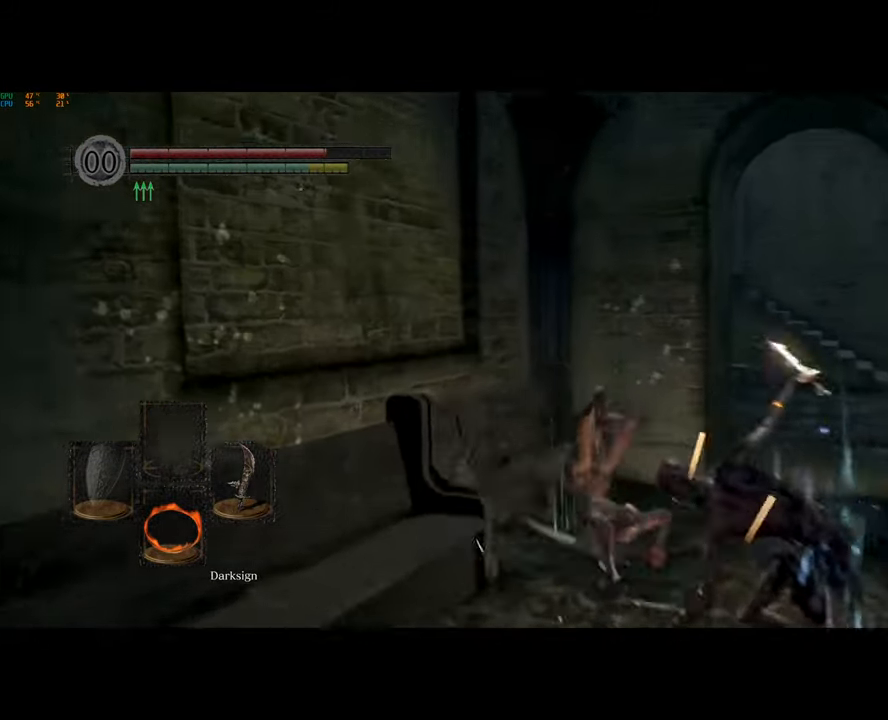
{"buttons": ["CIRCLE"], "left_stick": "up-right", "right_stick": "center", "events": [[117, "CIRCLE", "down"]]}